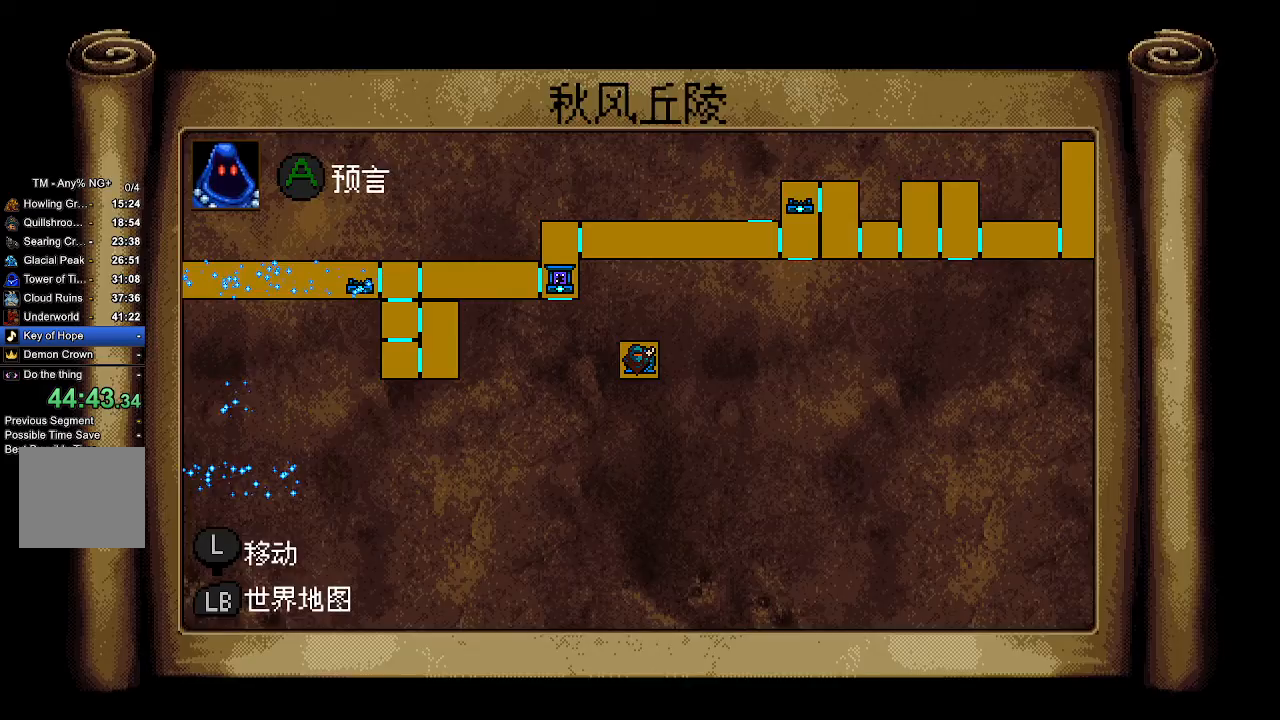
Gameplay with a controller (PlayStation layout); each line is a JSON object with the inputs held at the frame after it. "events" lists button and stick changes between this image and that frame as [ms after this image, input, new state], when the widget could be followed in between. Not read: R1.
{"buttons": ["CROSS", "R2"], "left_stick": "center", "right_stick": "center", "events": []}
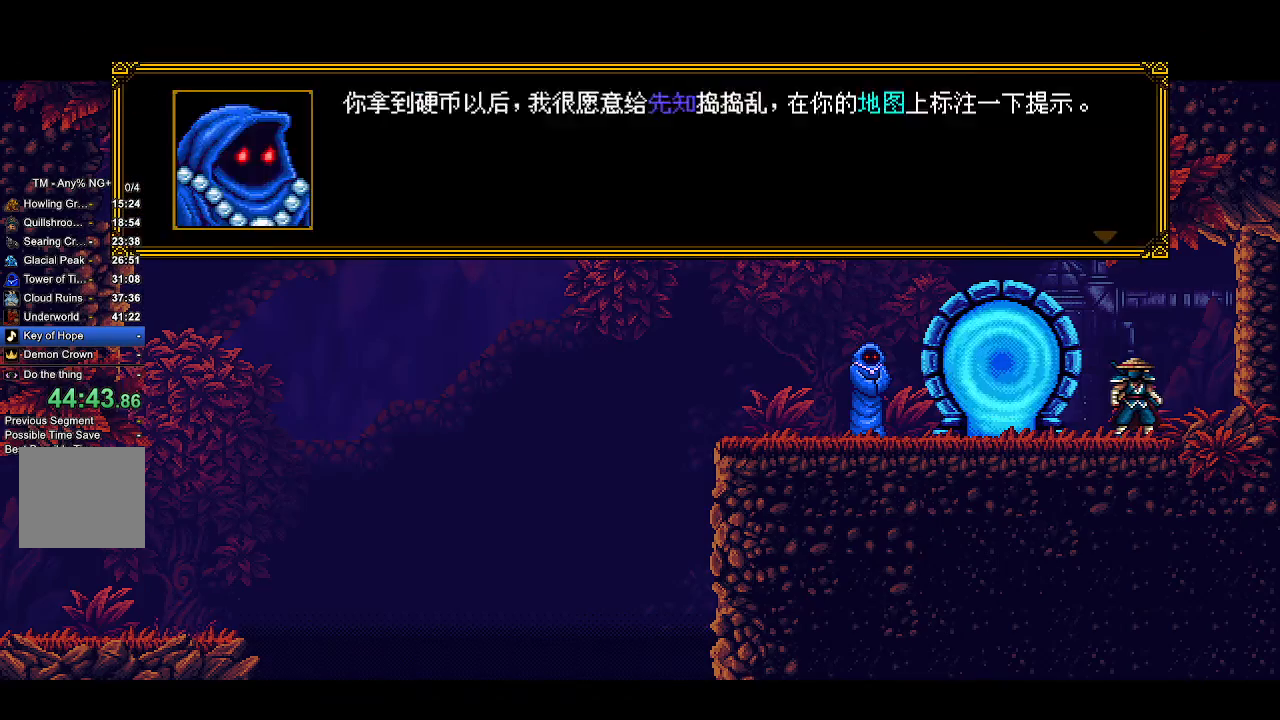
{"buttons": ["CROSS", "R2", "DPAD_LEFT"], "left_stick": "center", "right_stick": "center", "events": [[467, "DPAD_LEFT", "down"]]}
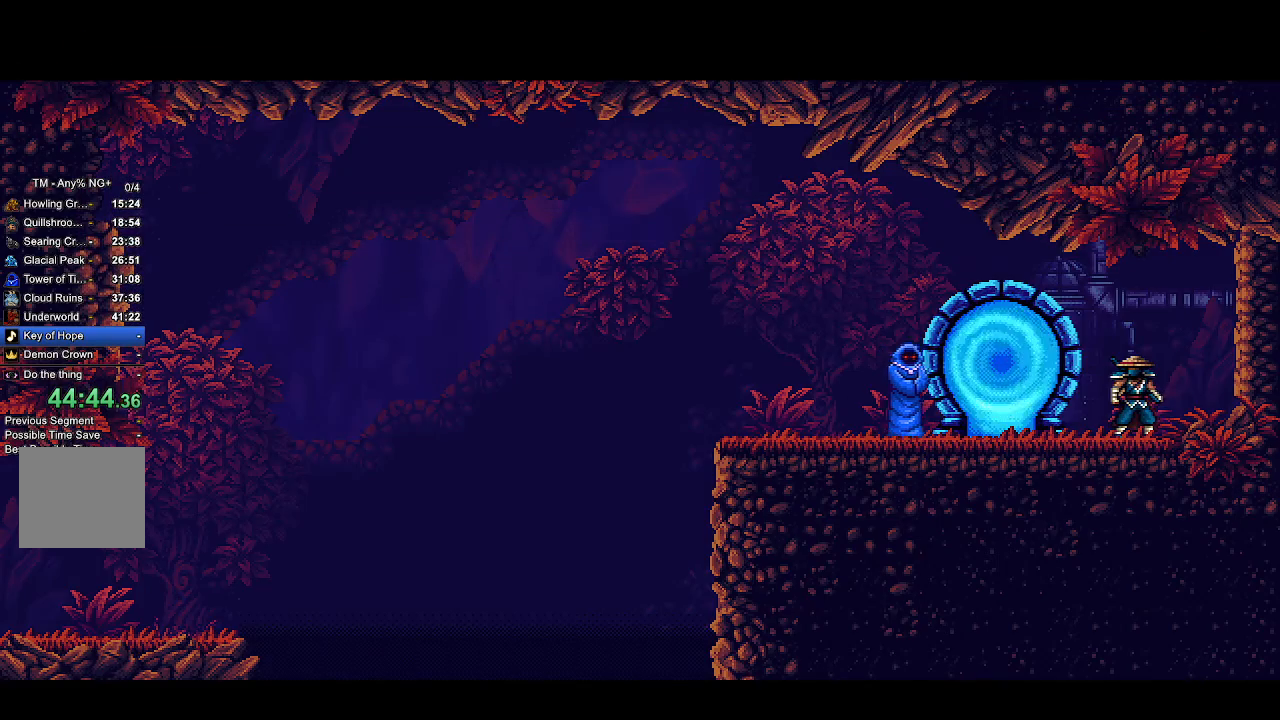
{"buttons": ["CROSS", "R2", "DPAD_LEFT"], "left_stick": "center", "right_stick": "center", "events": []}
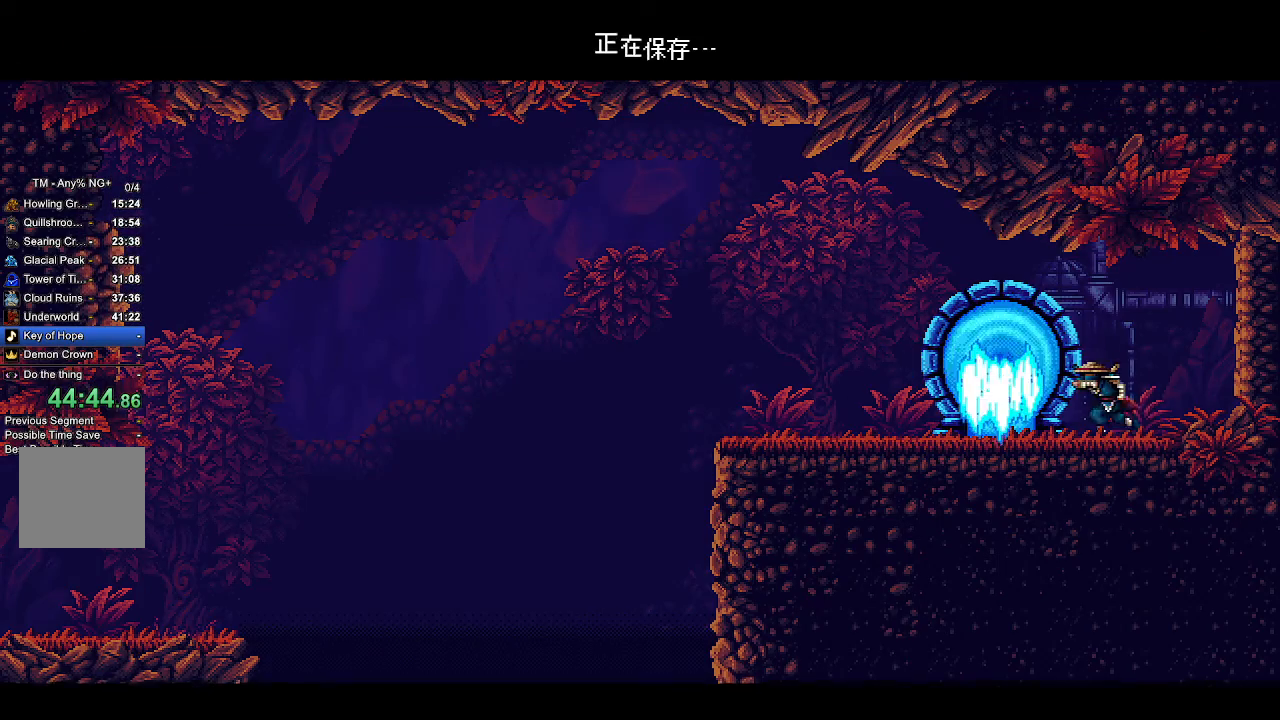
{"buttons": ["DPAD_LEFT"], "left_stick": "center", "right_stick": "center", "events": [[467, "CROSS", "up"], [467, "R2", "up"]]}
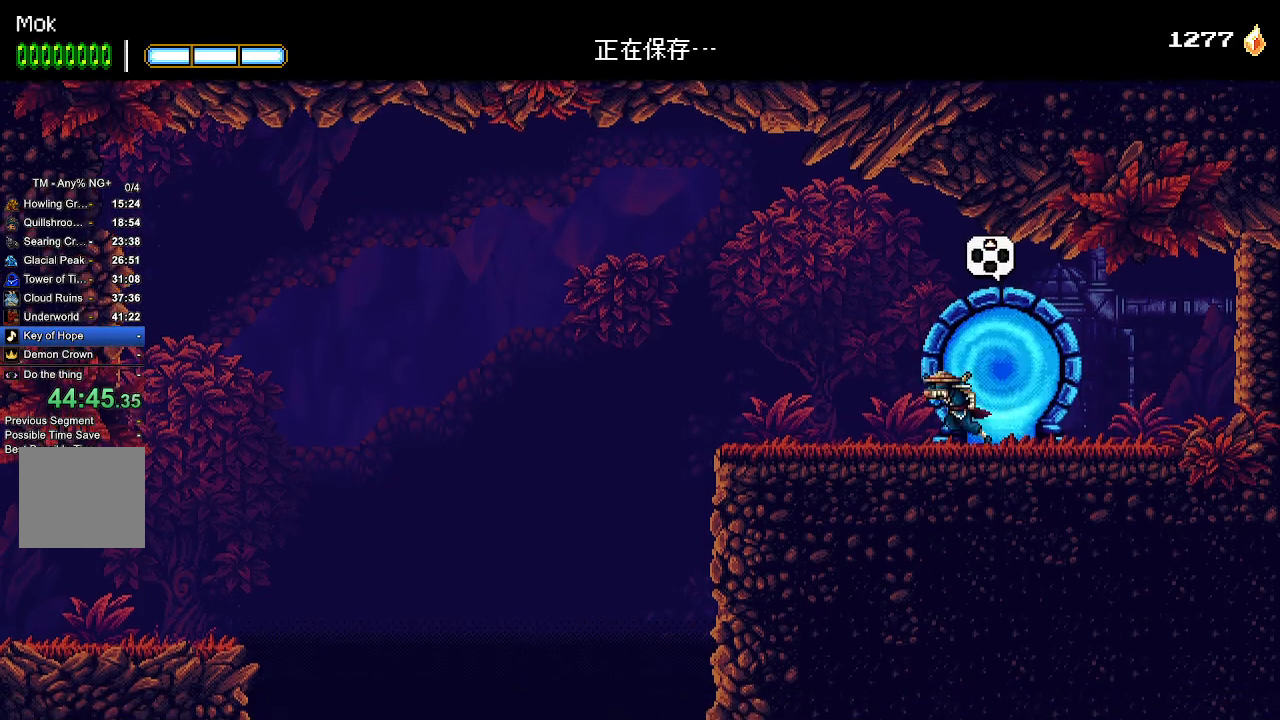
{"buttons": ["DPAD_LEFT"], "left_stick": "center", "right_stick": "center", "events": []}
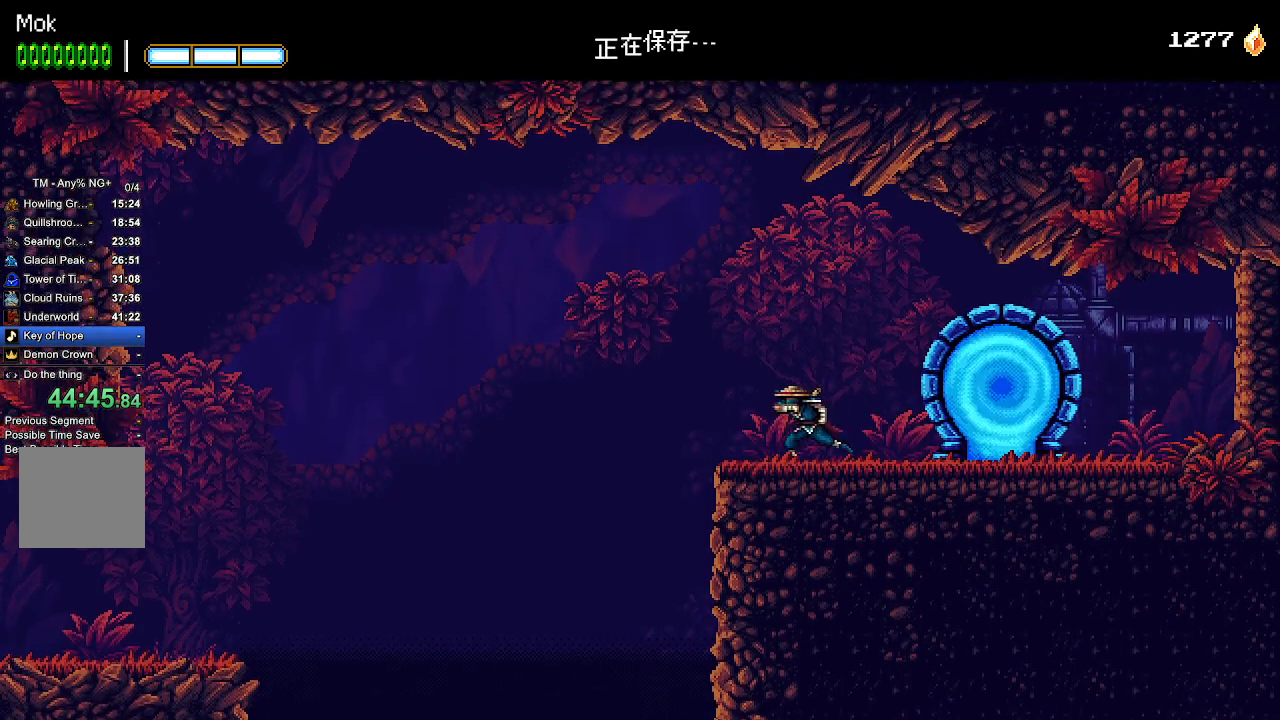
{"buttons": ["CROSS", "DPAD_LEFT"], "left_stick": "center", "right_stick": "center", "events": [[300, "CROSS", "down"]]}
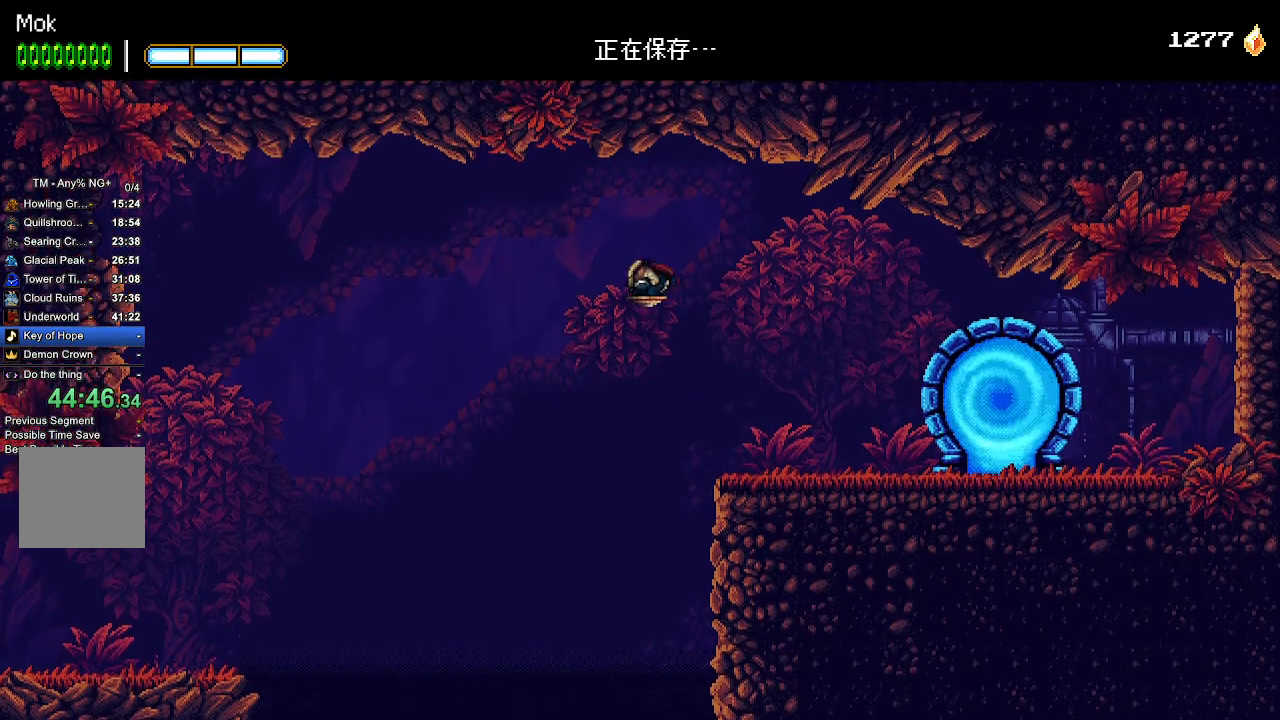
{"buttons": ["CROSS", "DPAD_LEFT"], "left_stick": "center", "right_stick": "center", "events": [[67, "CROSS", "up"], [200, "CROSS", "down"]]}
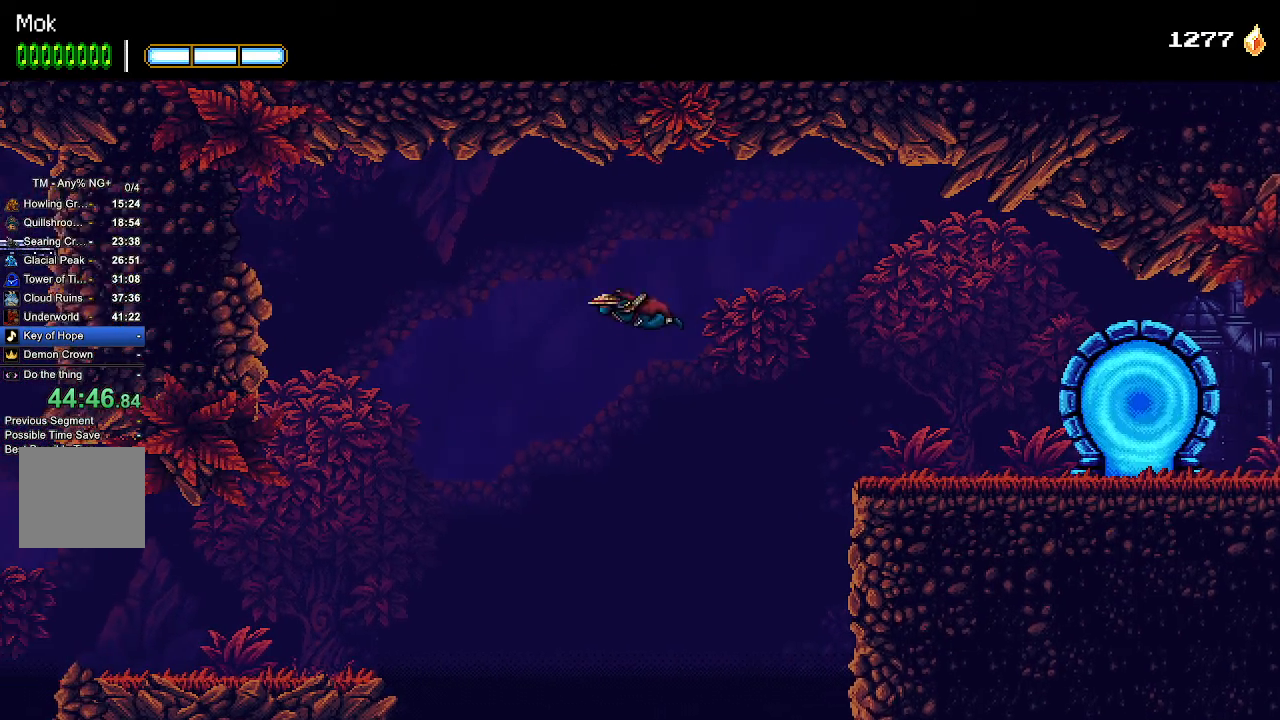
{"buttons": ["CROSS", "DPAD_LEFT"], "left_stick": "center", "right_stick": "center", "events": []}
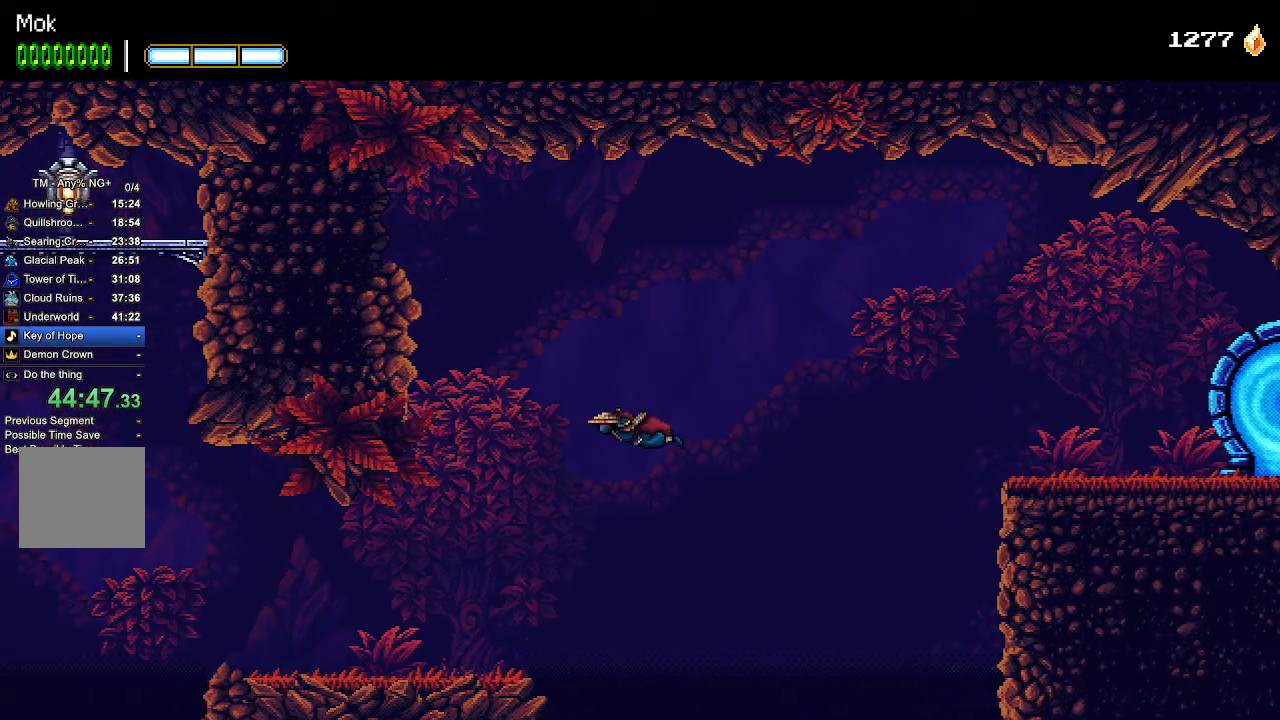
{"buttons": ["DPAD_LEFT"], "left_stick": "center", "right_stick": "center", "events": [[367, "CROSS", "up"]]}
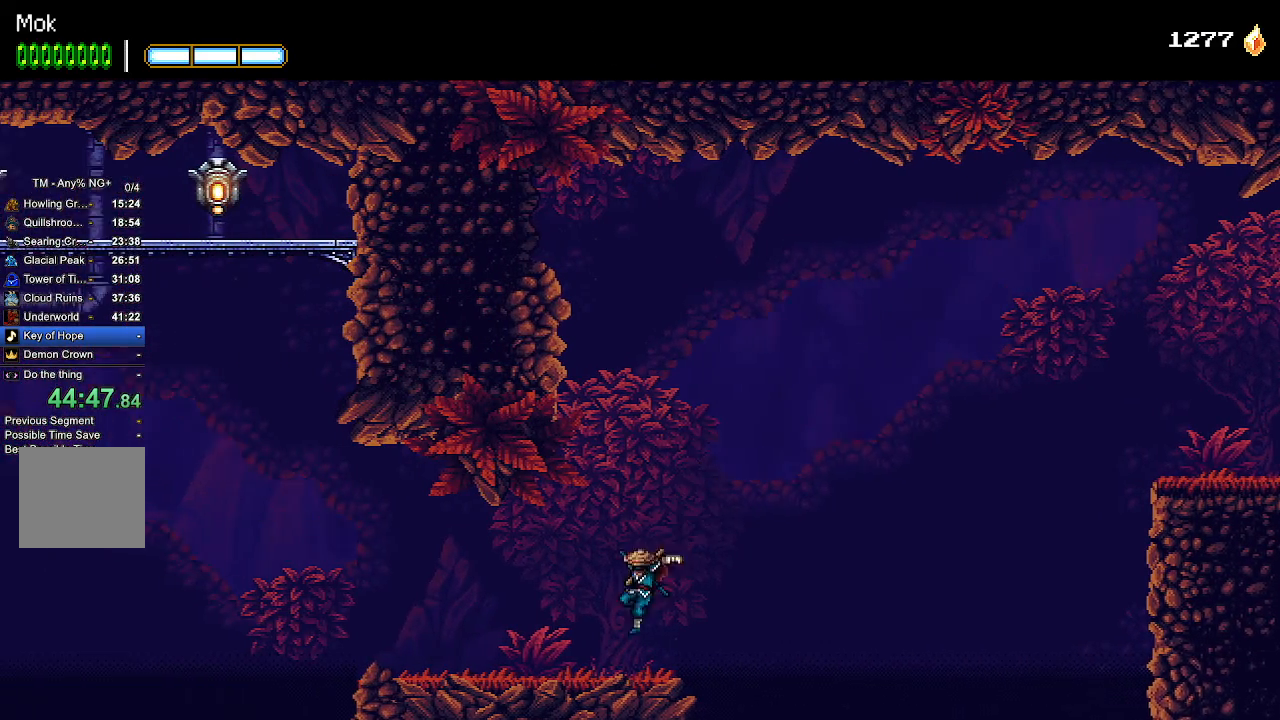
{"buttons": ["DPAD_LEFT"], "left_stick": "center", "right_stick": "center", "events": []}
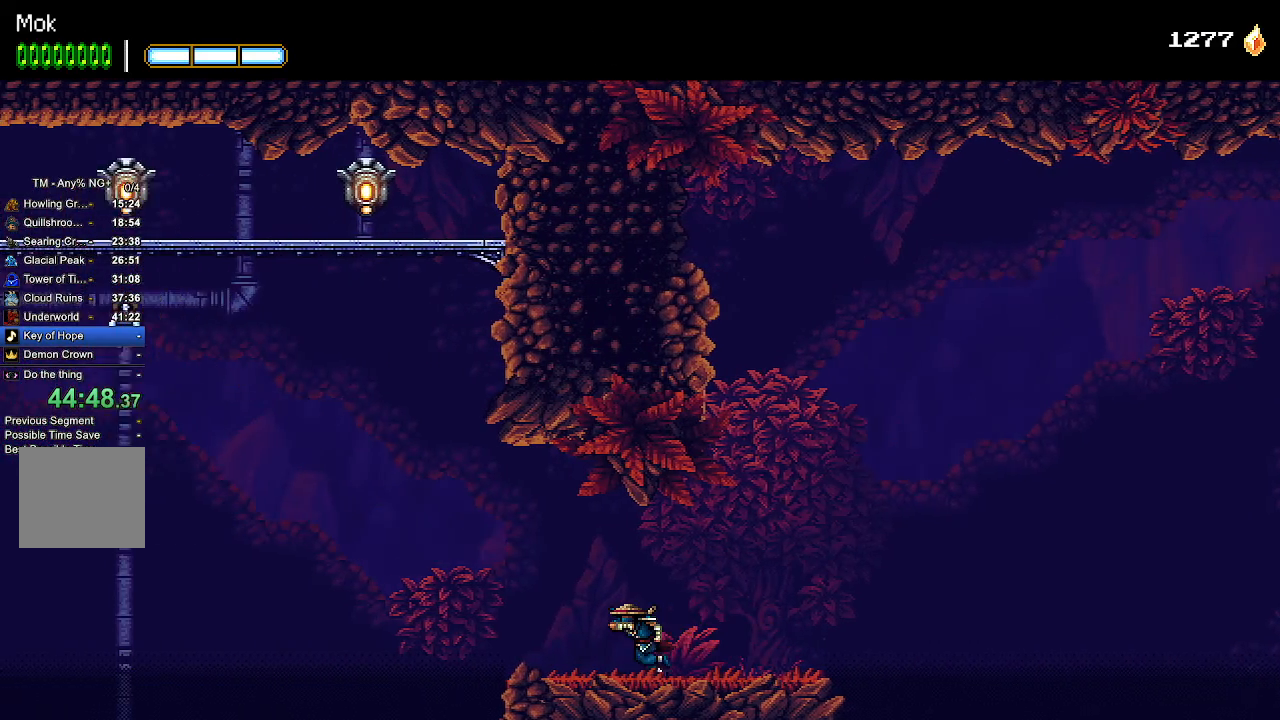
{"buttons": ["CROSS", "DPAD_LEFT"], "left_stick": "center", "right_stick": "center", "events": [[467, "CROSS", "down"]]}
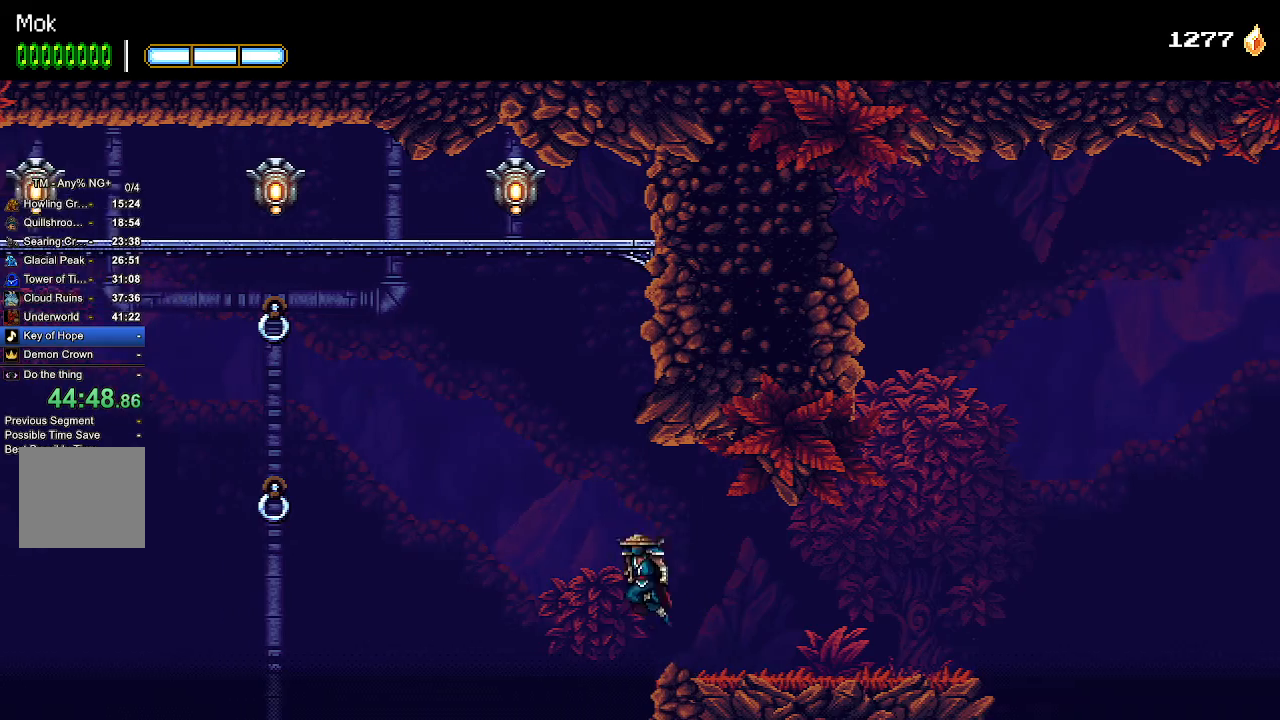
{"buttons": ["DPAD_LEFT"], "left_stick": "center", "right_stick": "center", "events": [[433, "CROSS", "up"]]}
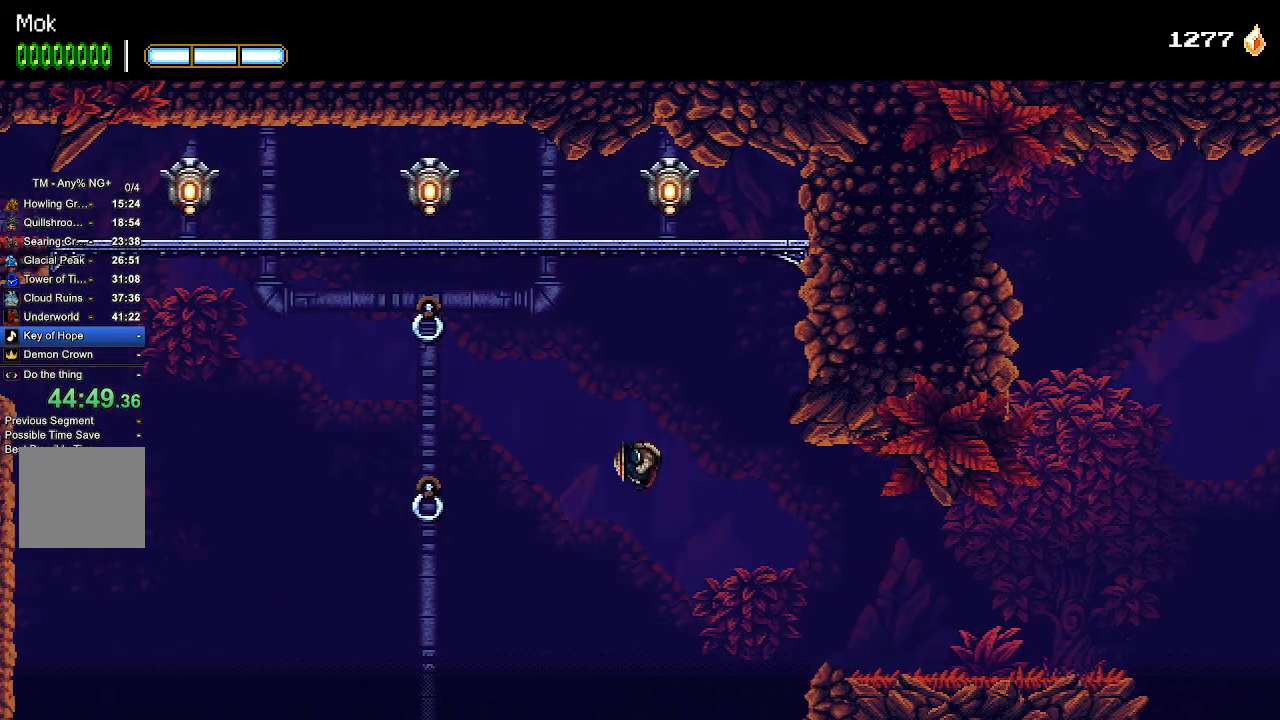
{"buttons": ["DPAD_LEFT"], "left_stick": "center", "right_stick": "center", "events": [[67, "L1", "down"], [233, "L1", "up"]]}
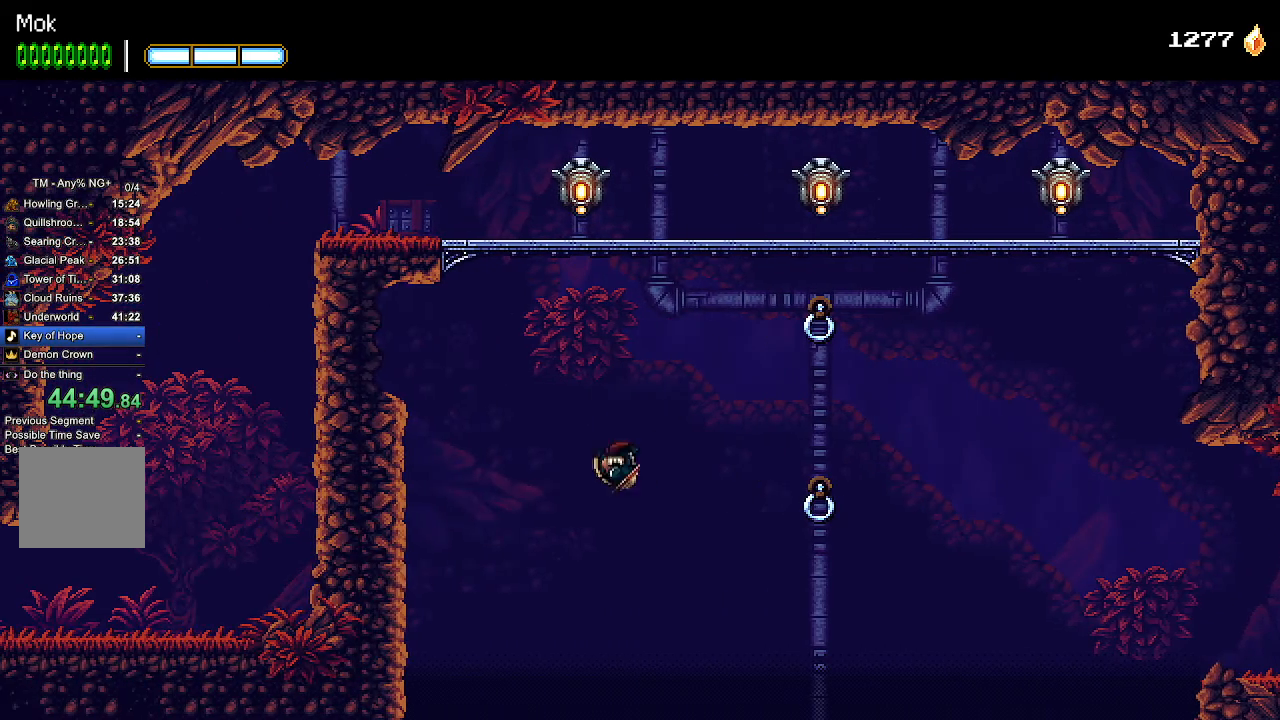
{"buttons": ["DPAD_LEFT"], "left_stick": "center", "right_stick": "center", "events": [[300, "CROSS", "down"], [400, "CROSS", "up"]]}
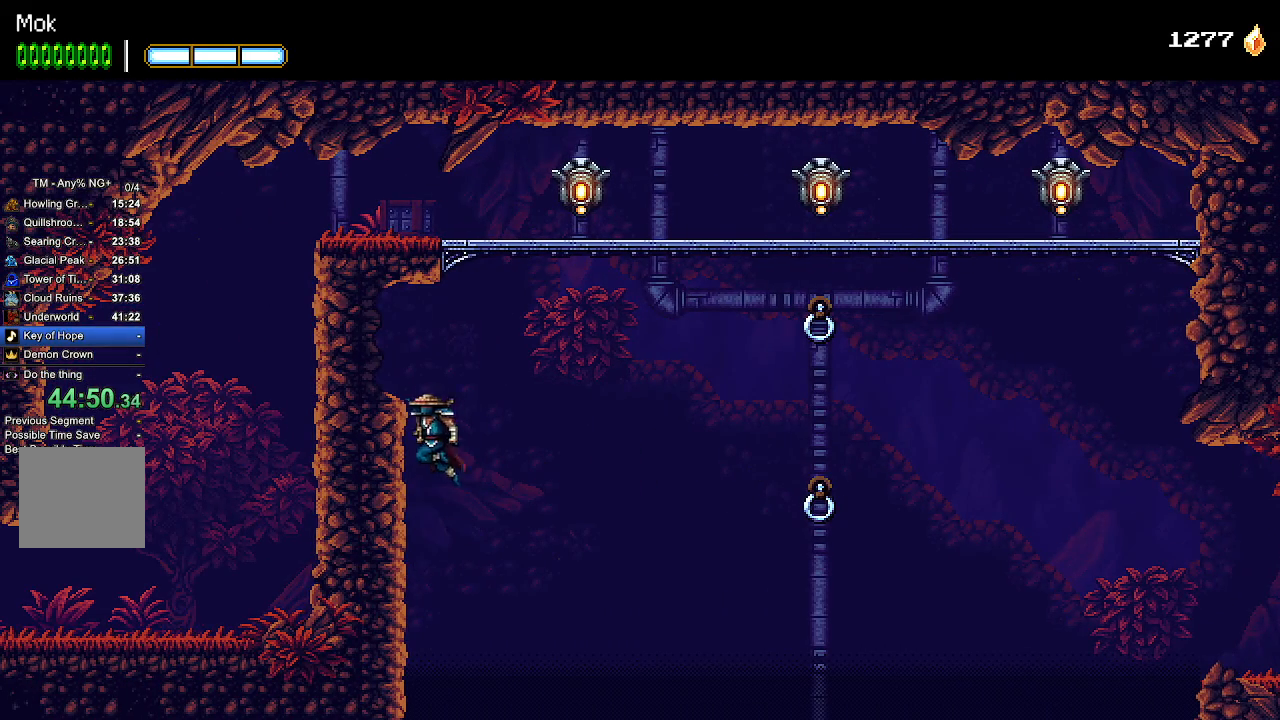
{"buttons": ["CROSS", "DPAD_RIGHT"], "left_stick": "center", "right_stick": "center", "events": [[267, "DPAD_LEFT", "up"], [300, "CROSS", "down"], [367, "DPAD_RIGHT", "down"]]}
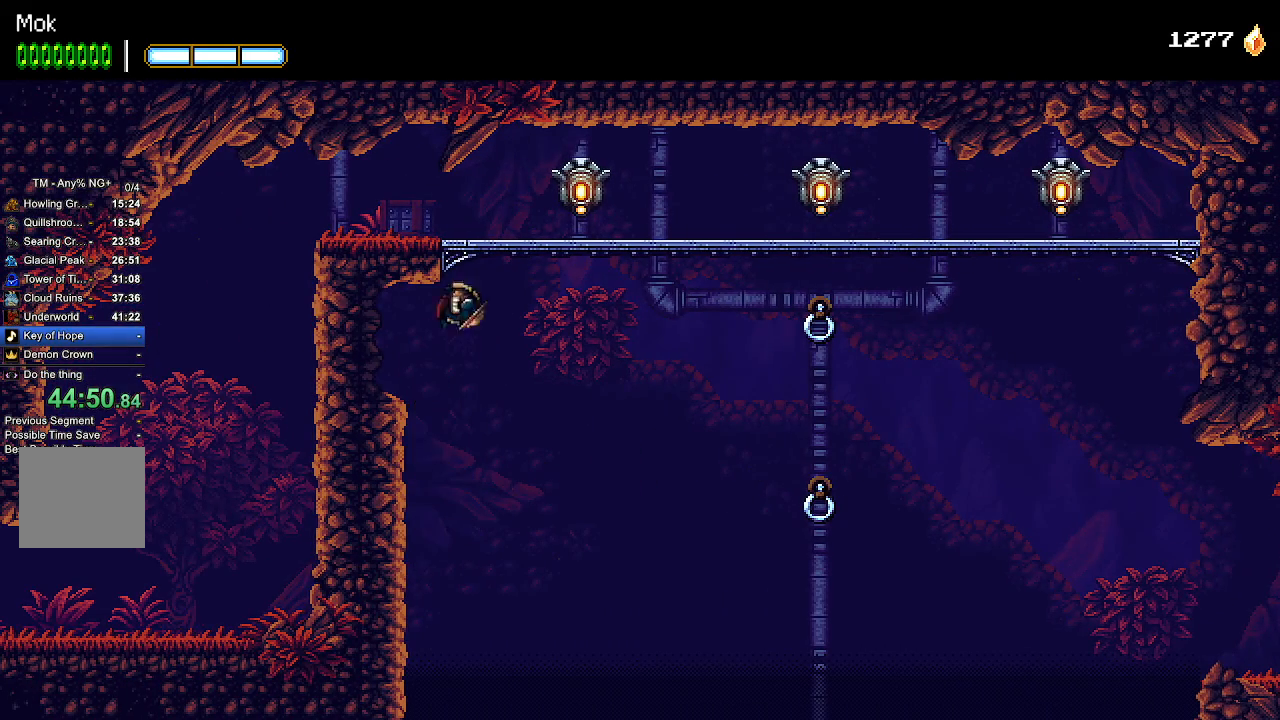
{"buttons": ["DPAD_RIGHT"], "left_stick": "center", "right_stick": "center", "events": [[133, "CROSS", "up"], [233, "CROSS", "down"], [467, "CROSS", "up"]]}
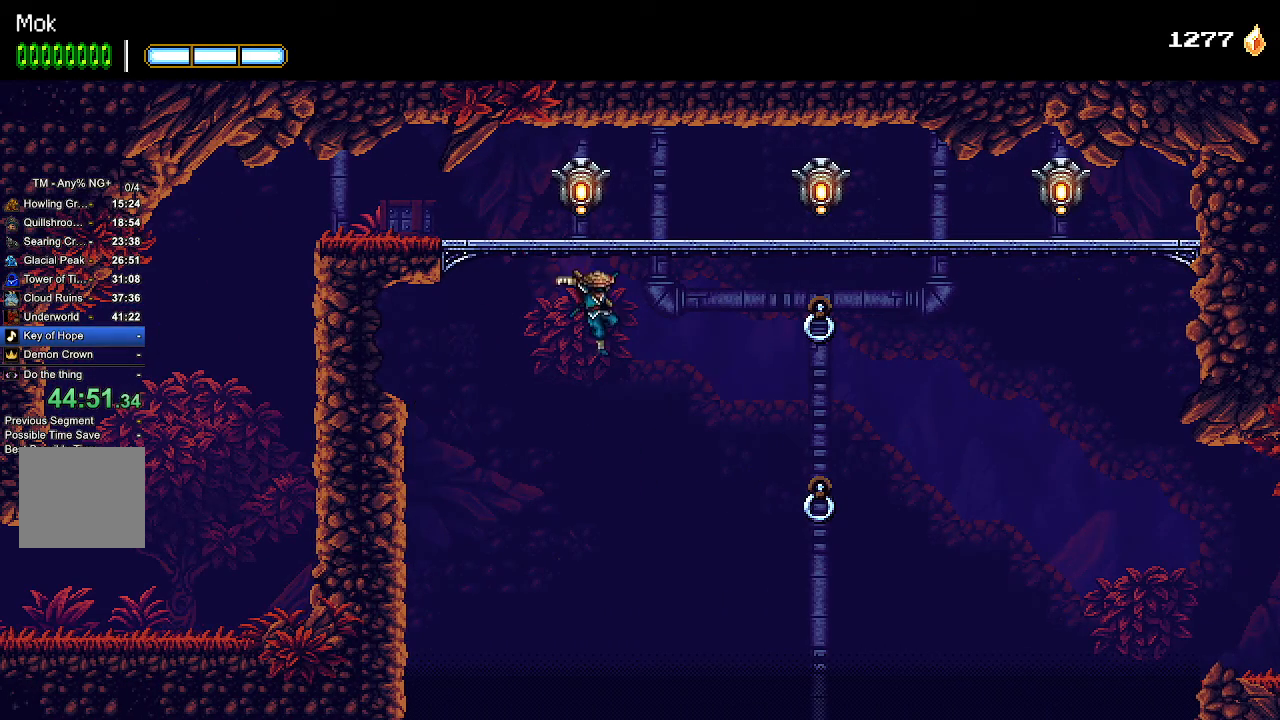
{"buttons": ["DPAD_RIGHT"], "left_stick": "center", "right_stick": "center", "events": [[67, "L1", "down"], [200, "L1", "up"]]}
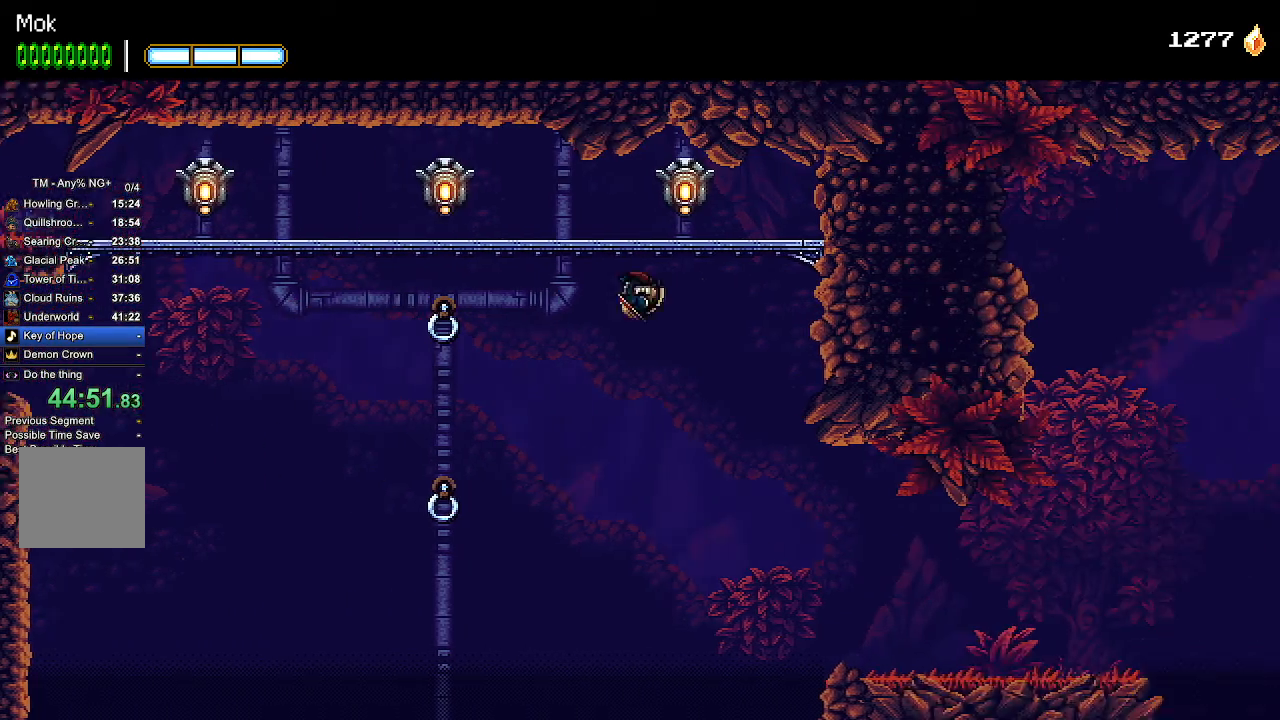
{"buttons": ["DPAD_LEFT"], "left_stick": "center", "right_stick": "center", "events": [[267, "CROSS", "down"], [300, "DPAD_RIGHT", "up"], [333, "DPAD_LEFT", "down"], [367, "SQUARE", "down"], [433, "CROSS", "up"], [467, "SQUARE", "up"]]}
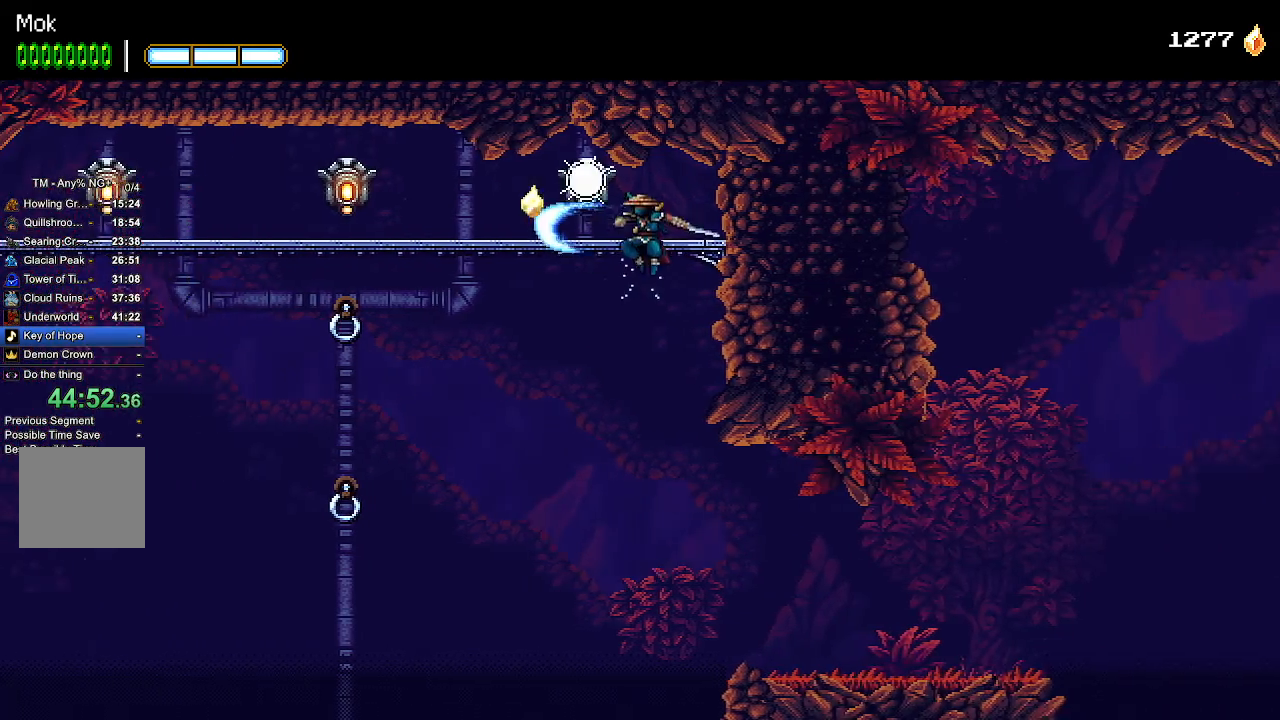
{"buttons": ["L1", "DPAD_LEFT"], "left_stick": "center", "right_stick": "center", "events": [[400, "L1", "down"]]}
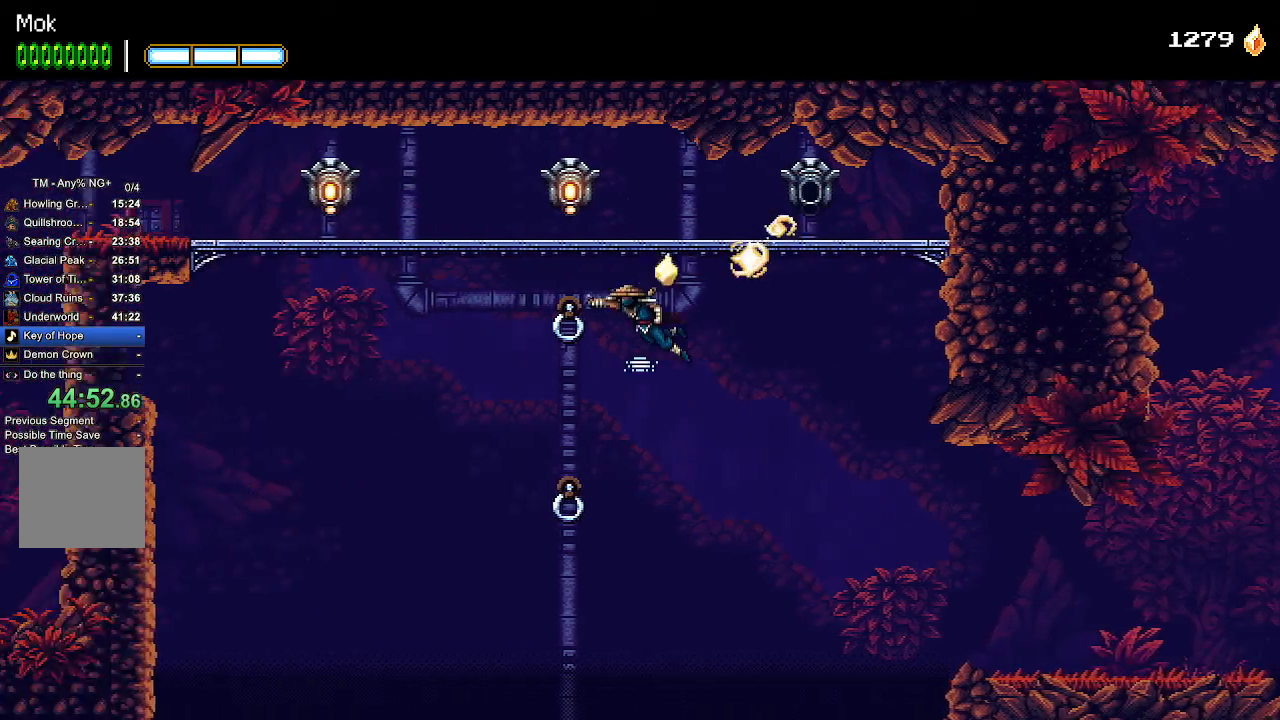
{"buttons": ["CROSS", "DPAD_LEFT"], "left_stick": "center", "right_stick": "center", "events": [[33, "L1", "up"], [333, "CROSS", "down"]]}
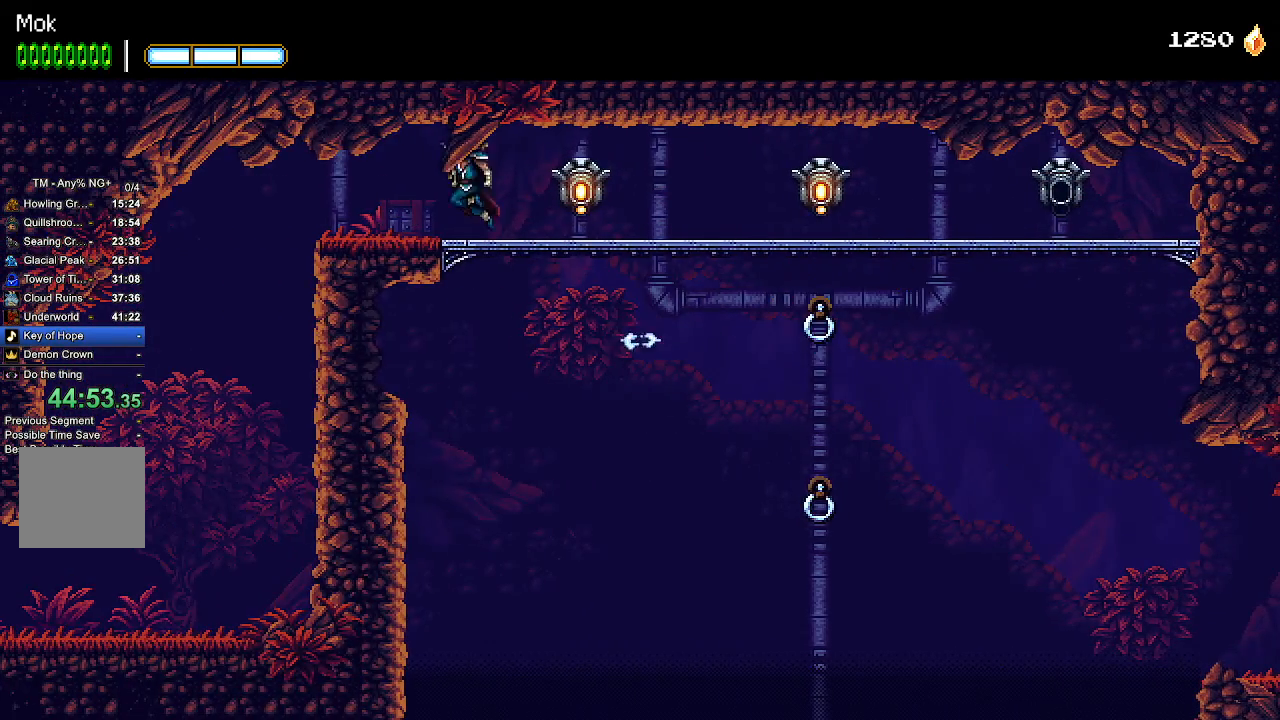
{"buttons": [], "left_stick": "center", "right_stick": "center", "events": [[33, "CROSS", "up"], [267, "DPAD_LEFT", "up"]]}
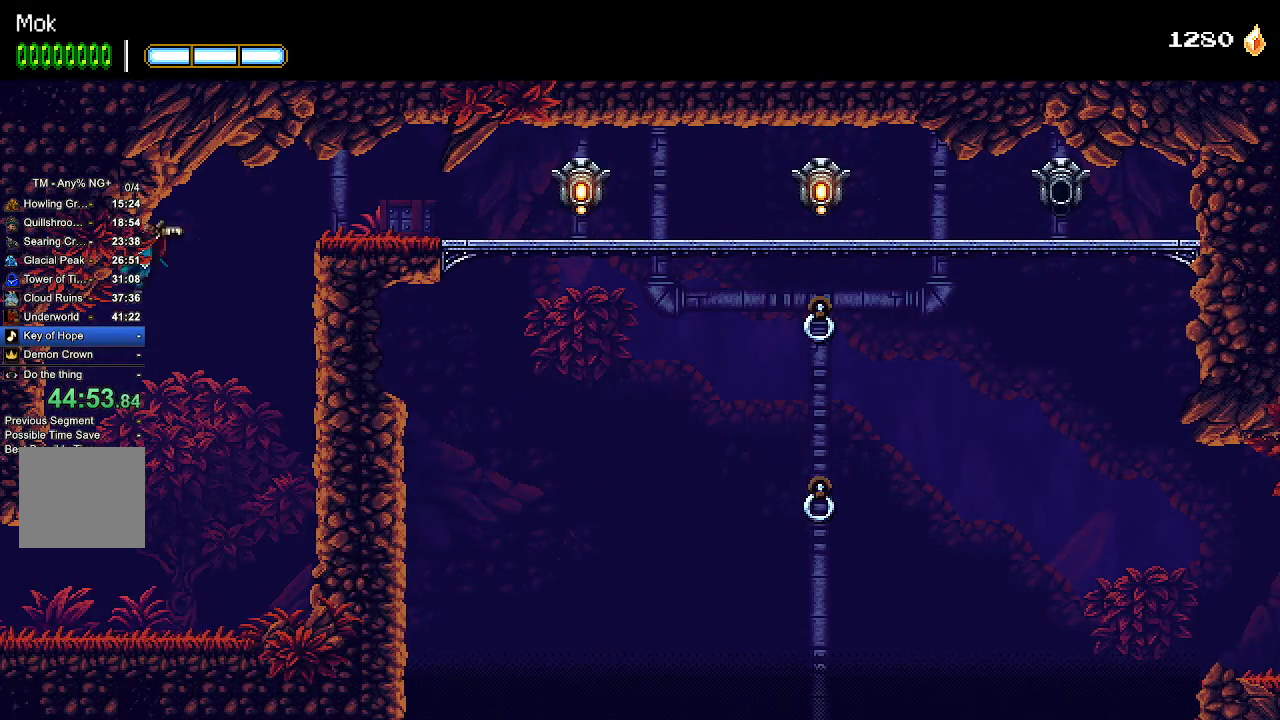
{"buttons": ["CROSS", "DPAD_DOWN"], "left_stick": "center", "right_stick": "center", "events": [[100, "CROSS", "down"], [100, "DPAD_DOWN", "down"], [167, "CROSS", "up"], [233, "DPAD_DOWN", "up"], [433, "DPAD_DOWN", "down"], [467, "CROSS", "down"]]}
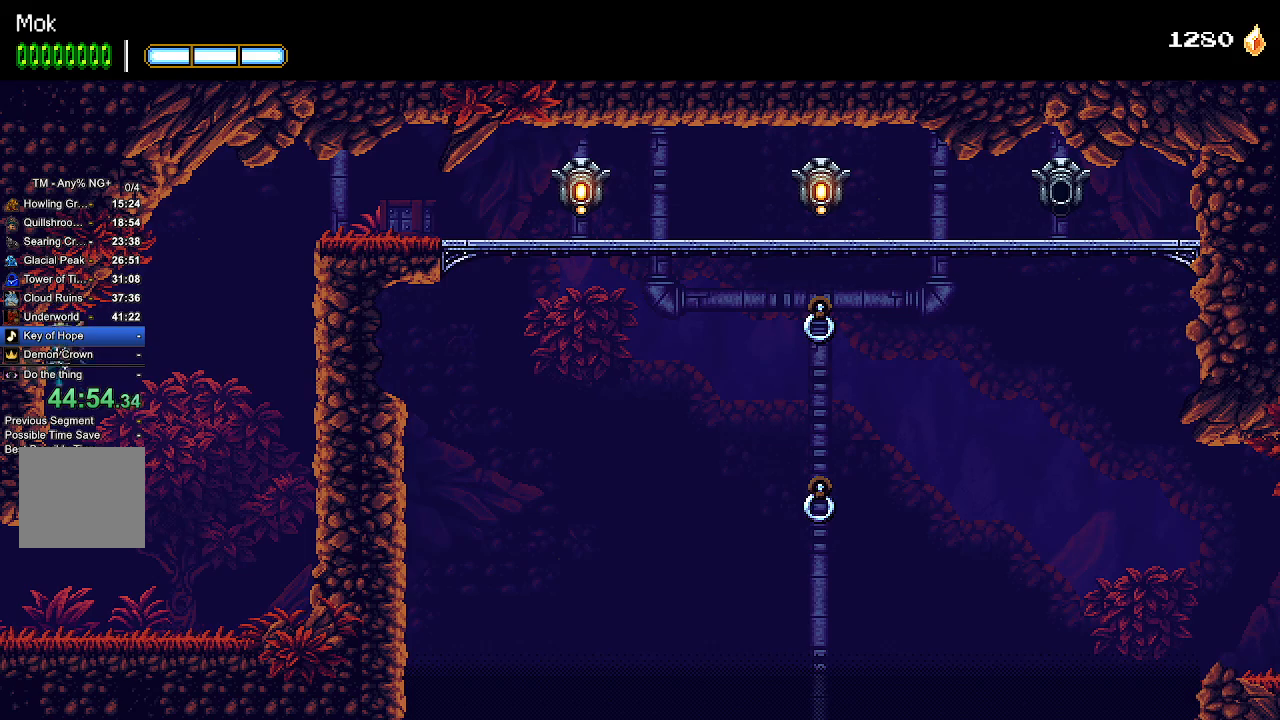
{"buttons": ["DPAD_LEFT"], "left_stick": "center", "right_stick": "center", "events": [[33, "CROSS", "up"], [33, "DPAD_DOWN", "up"], [367, "DPAD_LEFT", "down"]]}
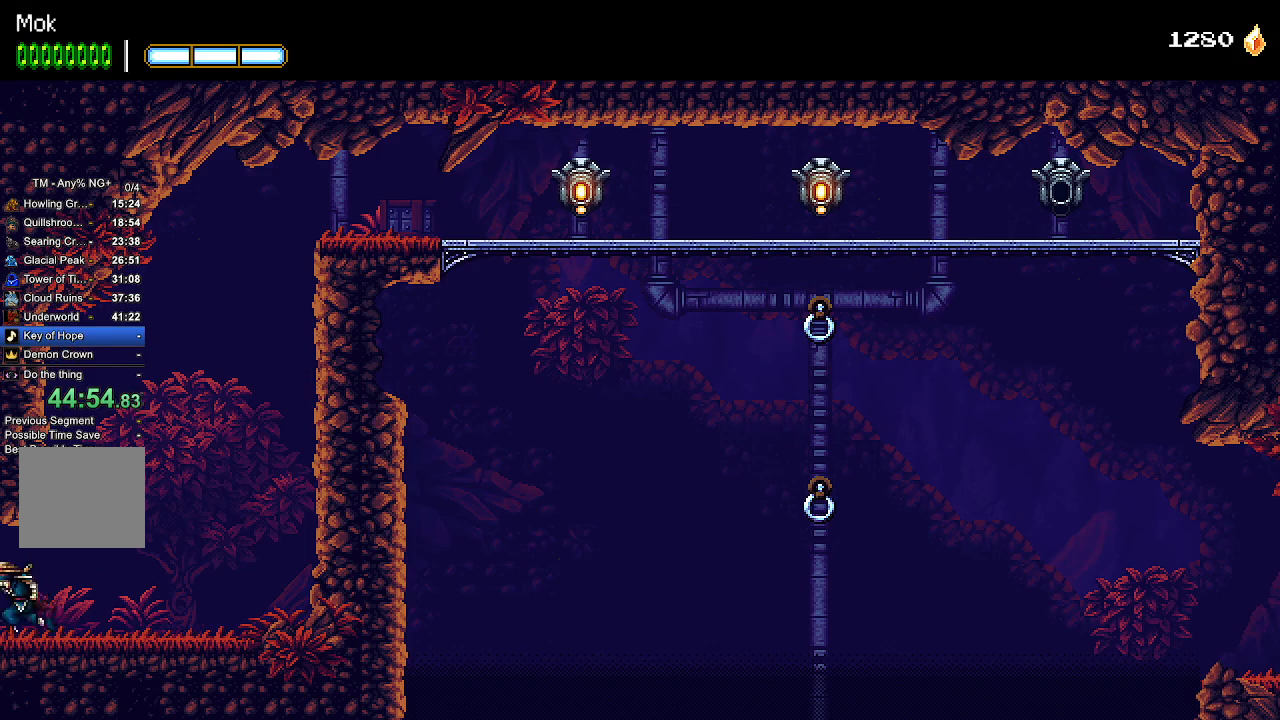
{"buttons": ["CROSS", "DPAD_LEFT"], "left_stick": "center", "right_stick": "center", "events": [[433, "CROSS", "down"]]}
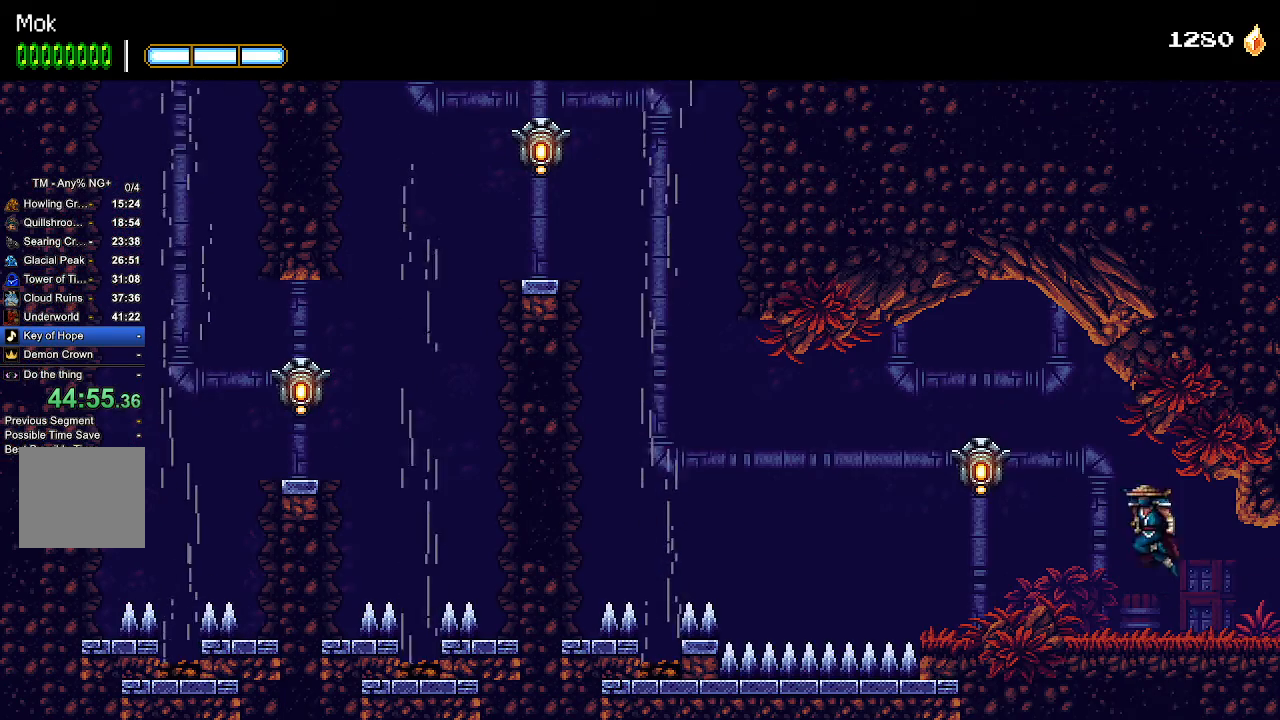
{"buttons": ["DPAD_LEFT"], "left_stick": "center", "right_stick": "center", "events": [[67, "CROSS", "up"], [67, "L1", "down"], [167, "L1", "up"]]}
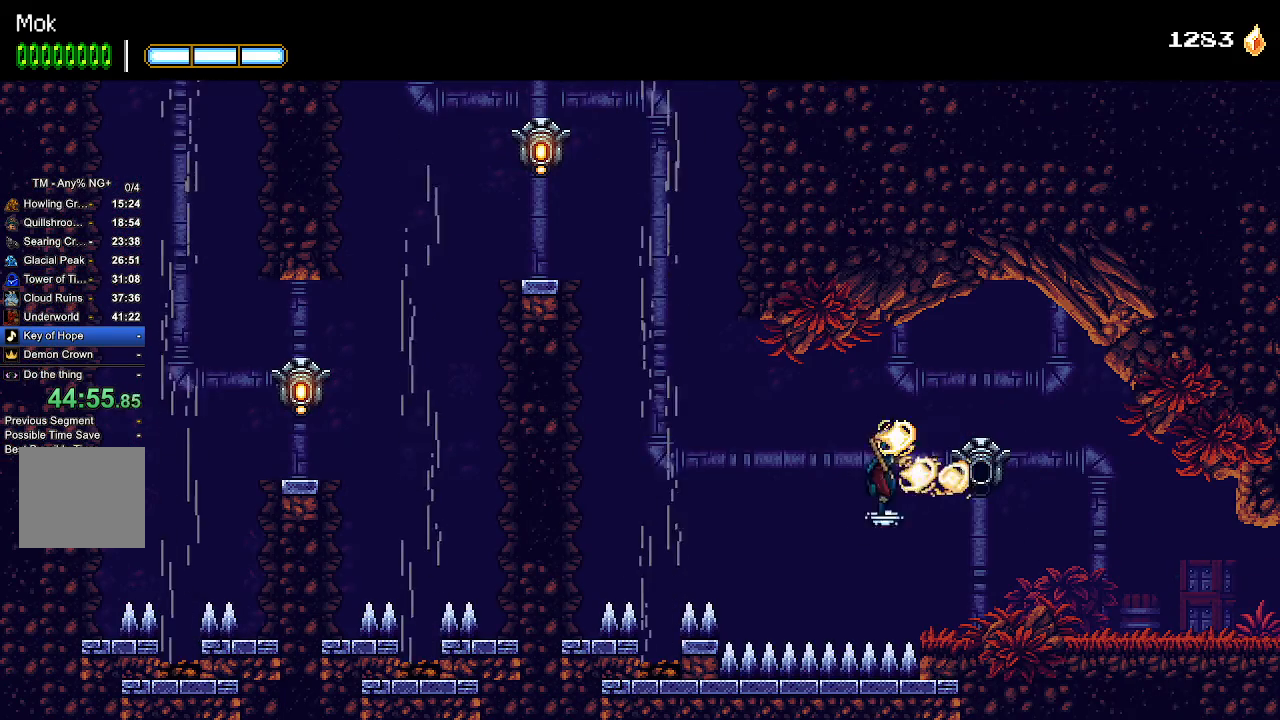
{"buttons": ["DPAD_LEFT"], "left_stick": "center", "right_stick": "center", "events": [[300, "CROSS", "down"], [400, "CROSS", "up"]]}
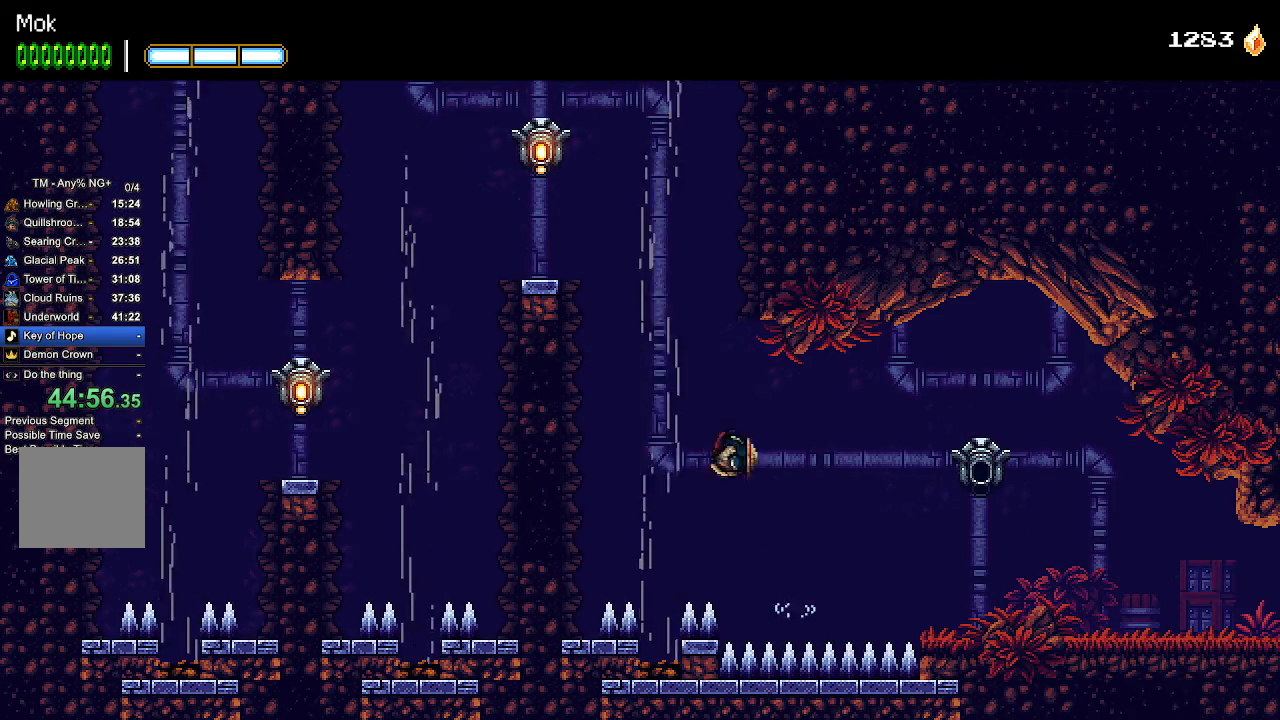
{"buttons": ["CROSS"], "left_stick": "center", "right_stick": "center", "events": [[100, "CROSS", "down"], [367, "DPAD_LEFT", "up"]]}
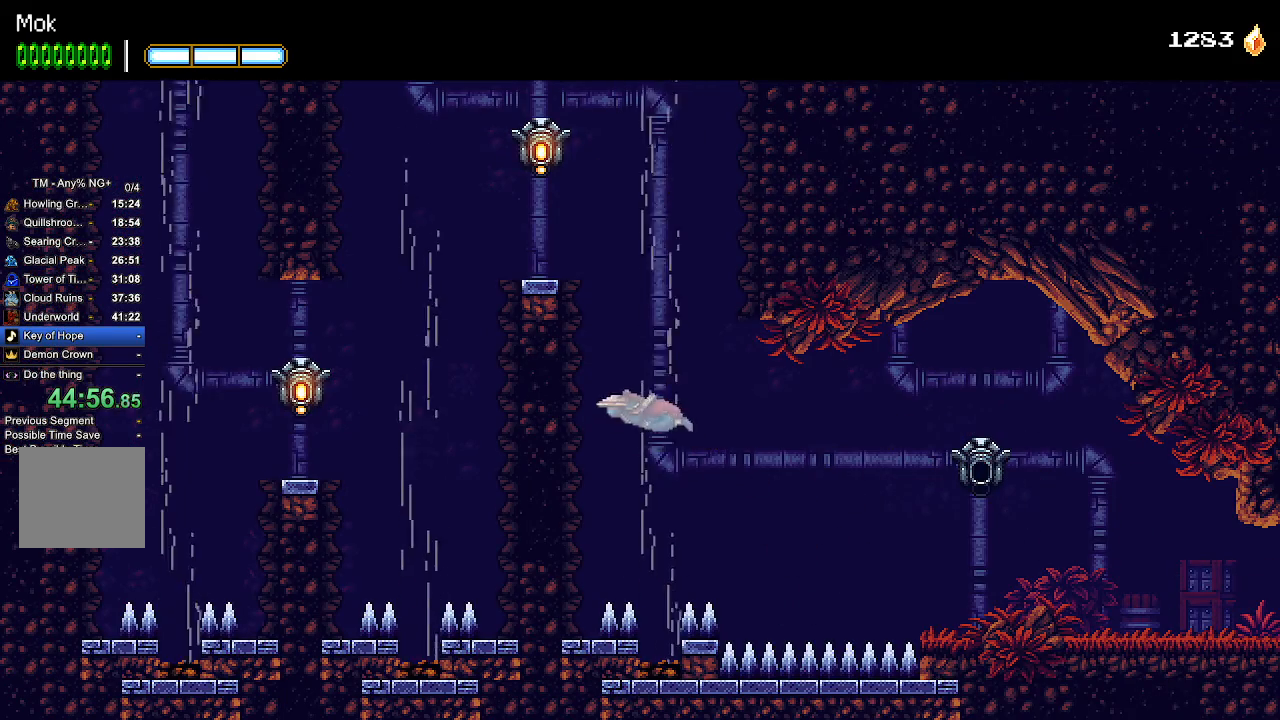
{"buttons": ["SQUARE"], "left_stick": "center", "right_stick": "center", "events": [[467, "CROSS", "up"], [500, "SQUARE", "down"]]}
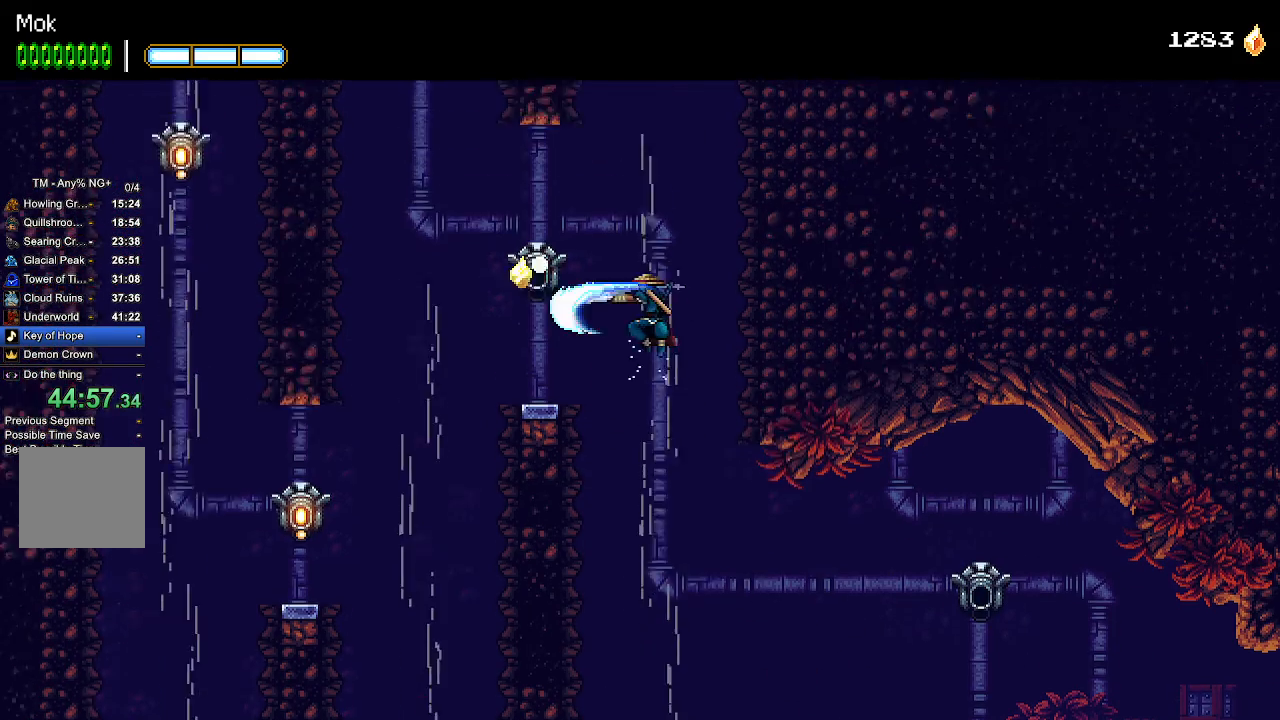
{"buttons": ["CROSS", "DPAD_RIGHT"], "left_stick": "center", "right_stick": "center", "events": [[100, "SQUARE", "up"], [200, "CROSS", "down"], [400, "DPAD_RIGHT", "down"]]}
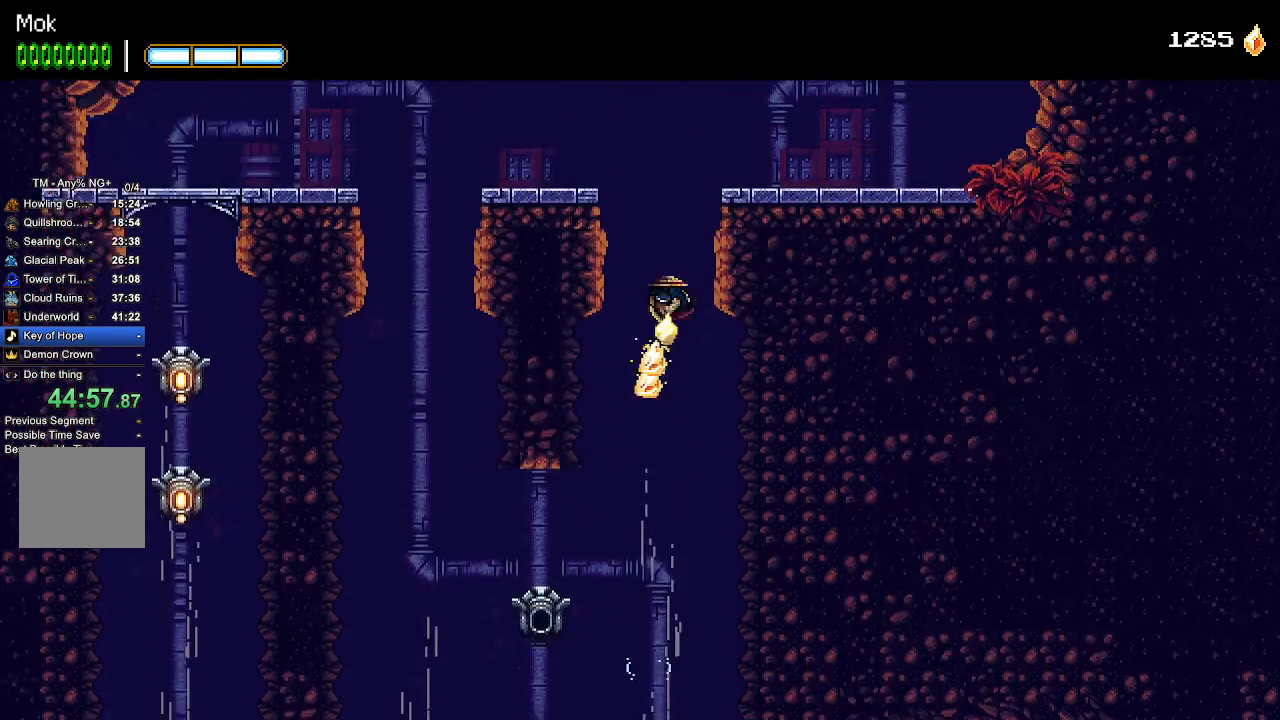
{"buttons": ["DPAD_RIGHT"], "left_stick": "center", "right_stick": "center", "events": [[167, "CROSS", "up"], [233, "CROSS", "down"], [467, "CROSS", "up"]]}
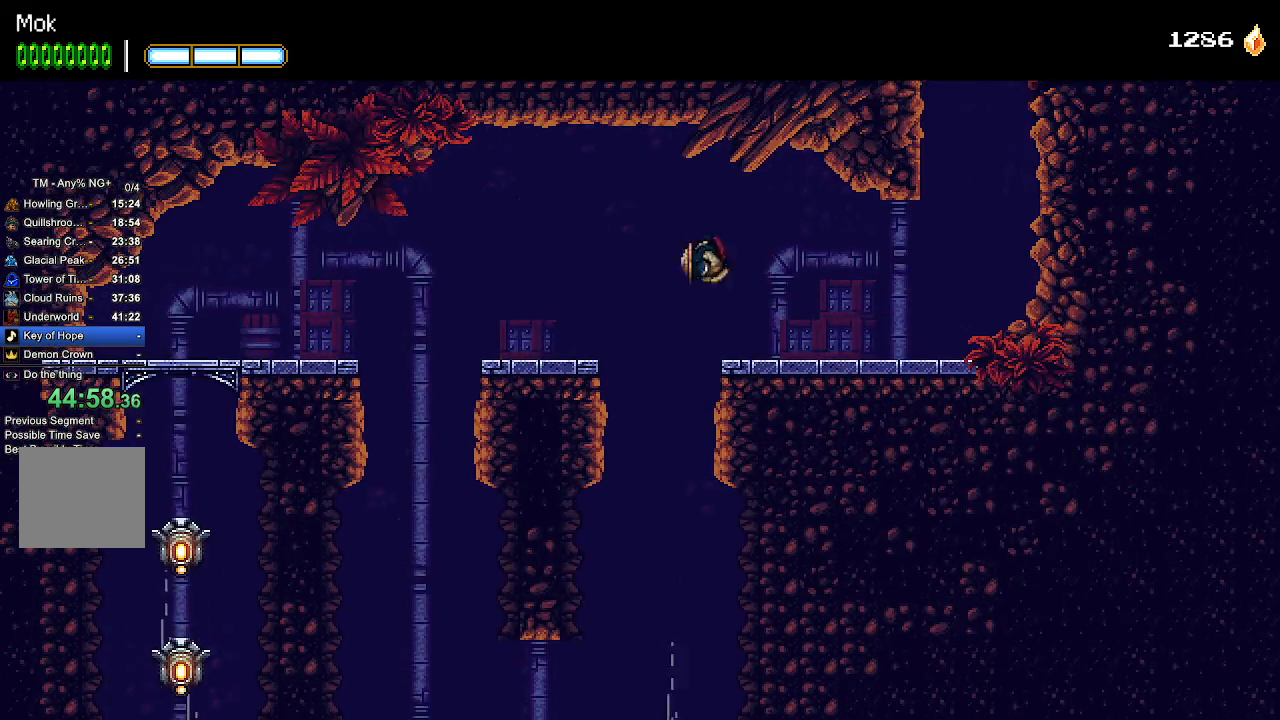
{"buttons": ["DPAD_RIGHT"], "left_stick": "center", "right_stick": "center", "events": []}